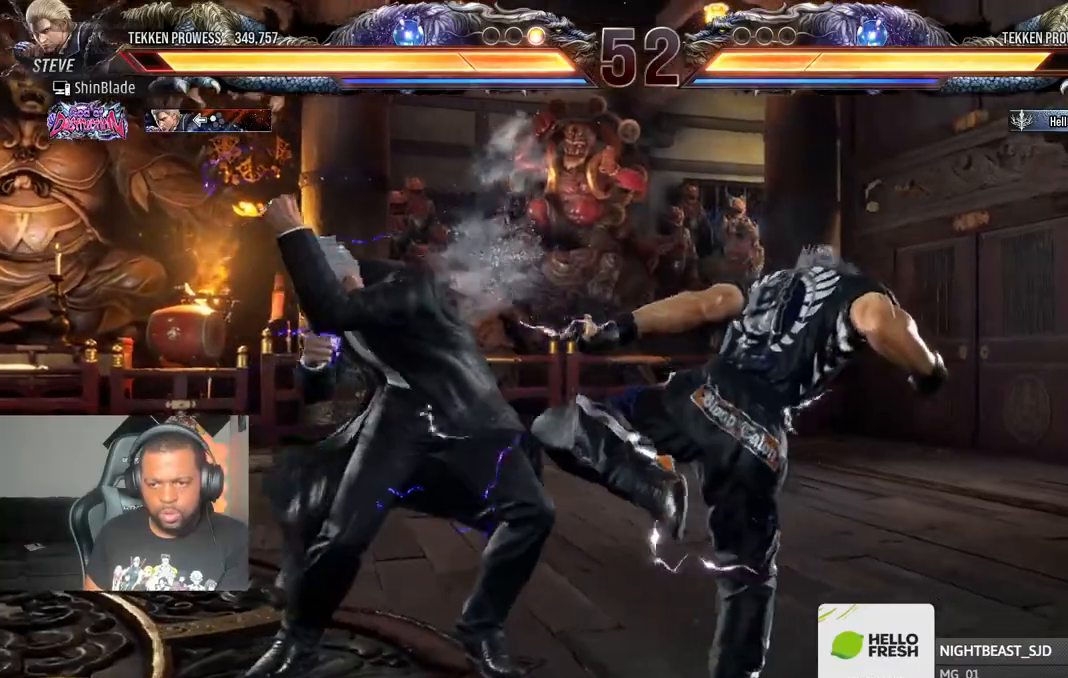
Gameplay with a controller (PlayStation layout); each line is a JSON object with the inputs held at the frame after it. "events" lists button and stick changes between this image and that frame as [ms after this image, input, new state], when the widget could be followed in between.
{"buttons": ["TRIANGLE"], "left_stick": "center", "right_stick": "center", "events": [[100, "SQUARE", "up"], [150, "SQUARE", "down"], [217, "SQUARE", "up"], [283, "SQUARE", "down"], [367, "SQUARE", "up"], [433, "TRIANGLE", "down"]]}
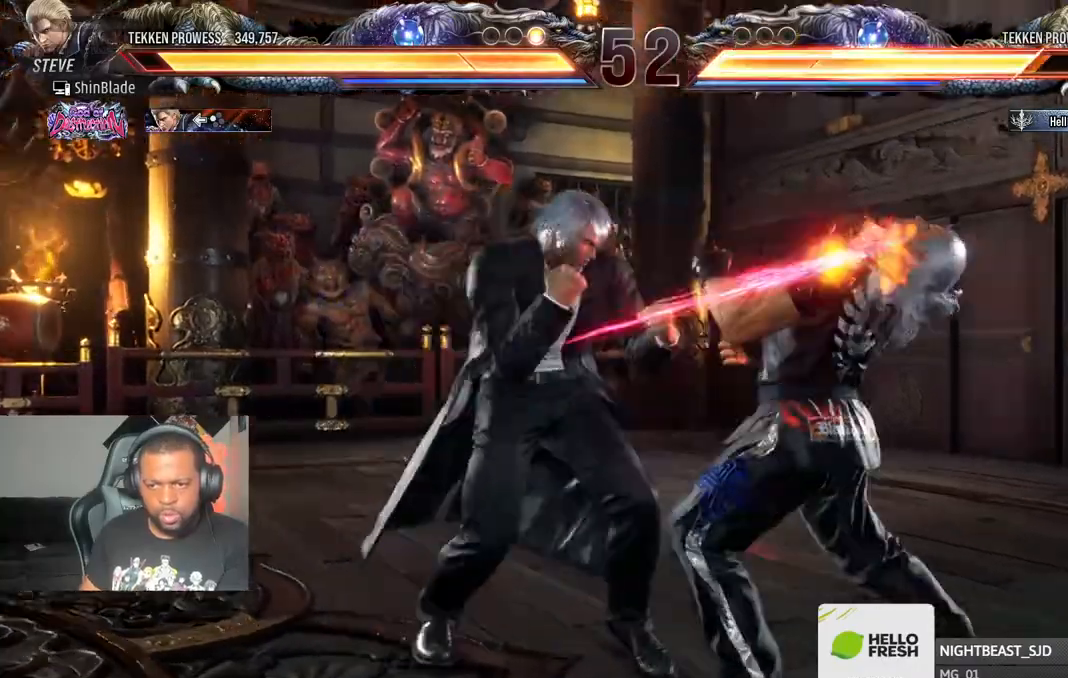
{"buttons": ["SQUARE"], "left_stick": "center", "right_stick": "center", "events": [[50, "TRIANGLE", "up"], [100, "TRIANGLE", "down"], [217, "TRIANGLE", "up"], [283, "SQUARE", "down"], [367, "SQUARE", "up"], [417, "SQUARE", "down"]]}
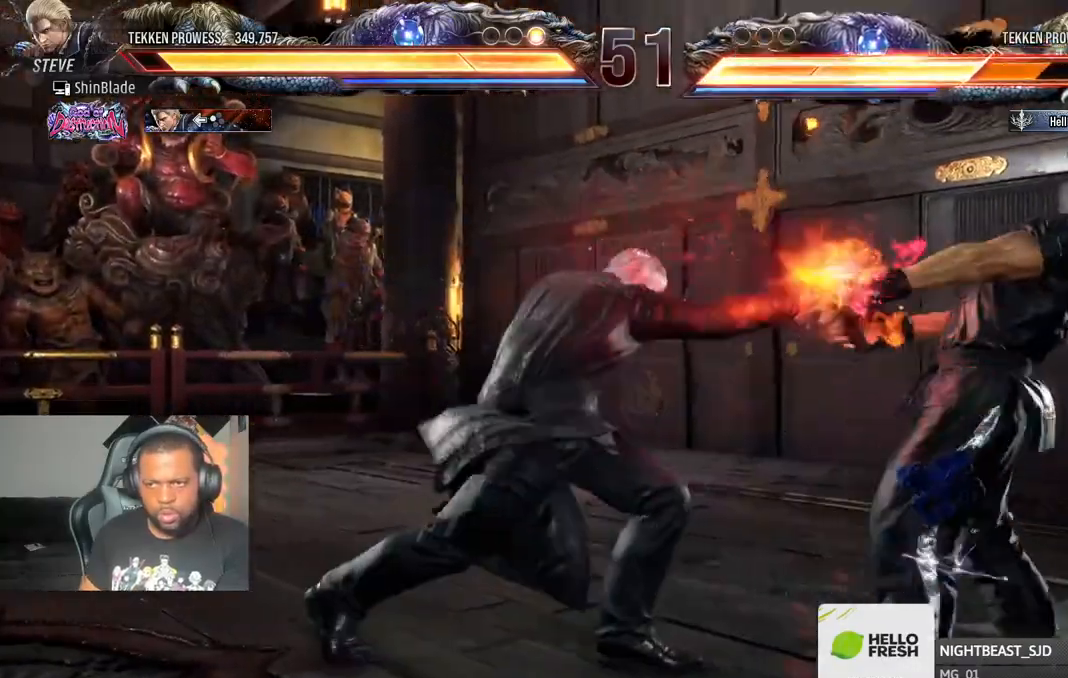
{"buttons": ["SQUARE", "TRIANGLE", "DPAD_LEFT"], "left_stick": "center", "right_stick": "center", "events": [[50, "DPAD_DOWN", "down"], [50, "SQUARE", "up"], [133, "DPAD_RIGHT", "down"], [183, "DPAD_DOWN", "up"], [200, "TRIANGLE", "down"], [250, "DPAD_RIGHT", "up"], [300, "DPAD_LEFT", "down"], [383, "TRIANGLE", "up"], [433, "SQUARE", "down"], [500, "TRIANGLE", "down"]]}
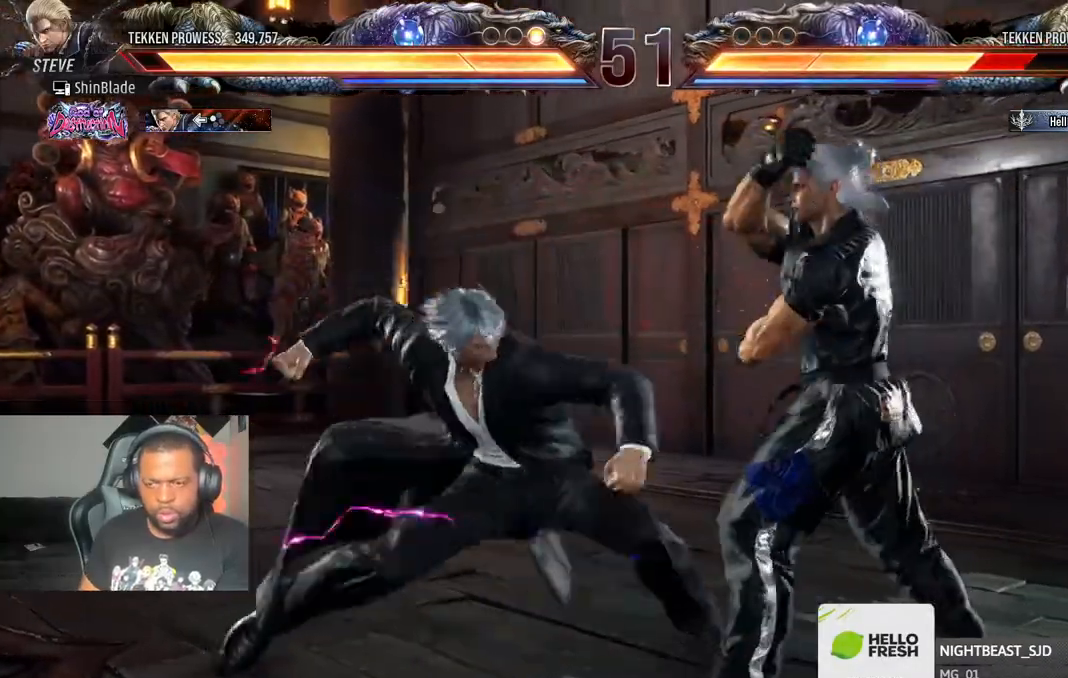
{"buttons": [], "left_stick": "center", "right_stick": "center", "events": [[33, "SQUARE", "up"], [100, "SQUARE", "down"], [133, "TRIANGLE", "up"], [200, "SQUARE", "up"], [200, "TRIANGLE", "down"], [267, "SQUARE", "down"], [317, "TRIANGLE", "up"], [400, "DPAD_LEFT", "up"], [433, "SQUARE", "up"]]}
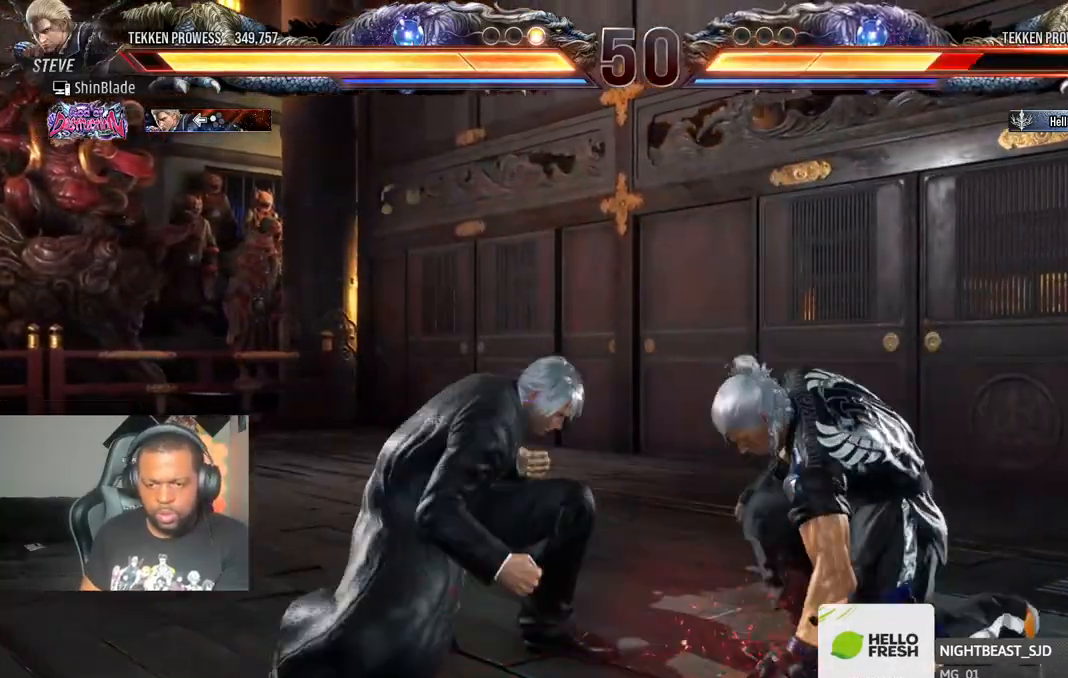
{"buttons": ["CIRCLE", "SQUARE", "R2"], "left_stick": "center", "right_stick": "center", "events": [[100, "R2", "down"], [133, "CIRCLE", "down"], [400, "SQUARE", "down"]]}
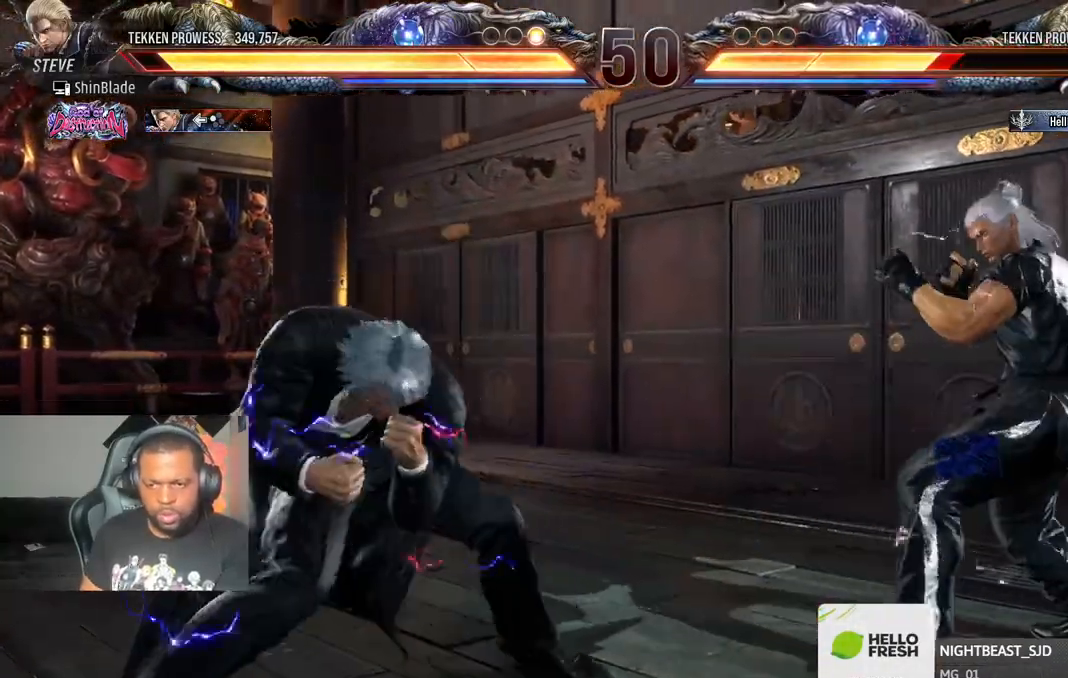
{"buttons": ["R2", "DPAD_RIGHT"], "left_stick": "center", "right_stick": "center", "events": [[50, "DPAD_RIGHT", "down"], [83, "CIRCLE", "up"], [83, "SQUARE", "up"]]}
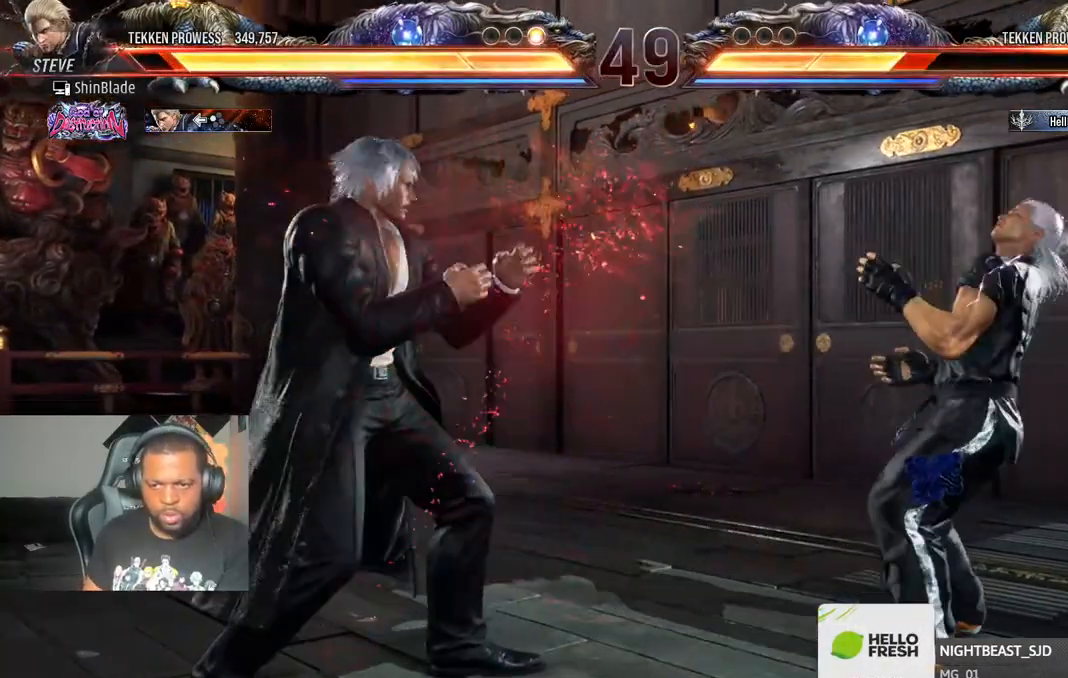
{"buttons": ["R2", "DPAD_LEFT"], "left_stick": "center", "right_stick": "center", "events": [[50, "TRIANGLE", "down"], [150, "SQUARE", "down"], [200, "TRIANGLE", "up"], [283, "SQUARE", "up"], [300, "DPAD_RIGHT", "up"], [417, "DPAD_LEFT", "down"]]}
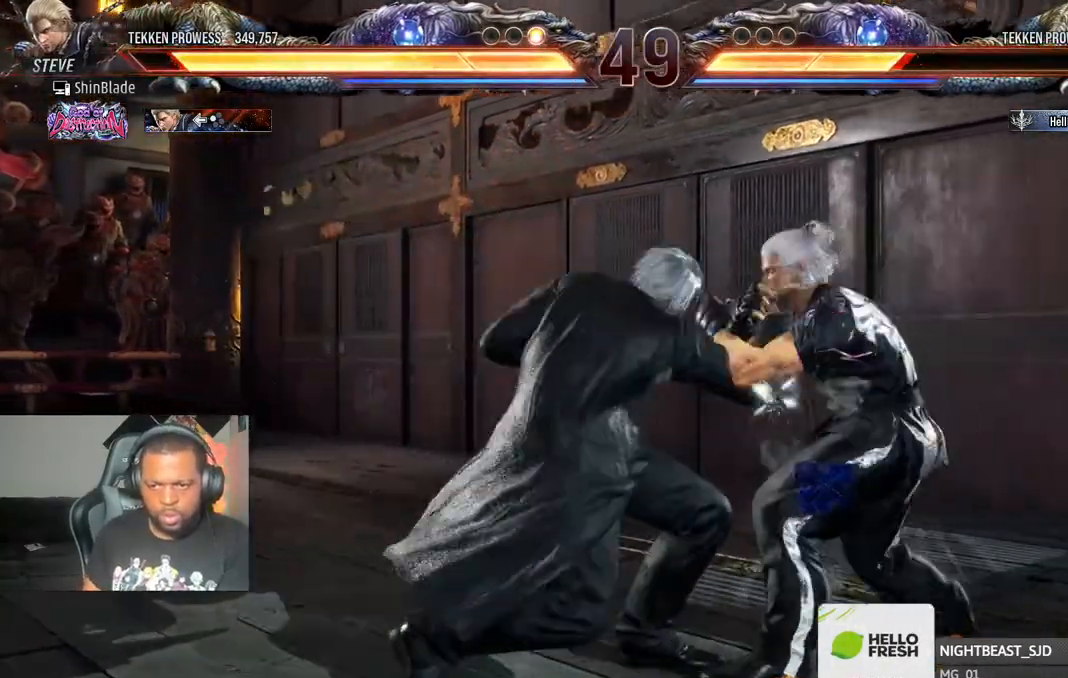
{"buttons": ["SQUARE", "R2", "DPAD_LEFT"], "left_stick": "center", "right_stick": "center", "events": [[350, "SQUARE", "down"], [417, "SQUARE", "up"], [483, "SQUARE", "down"]]}
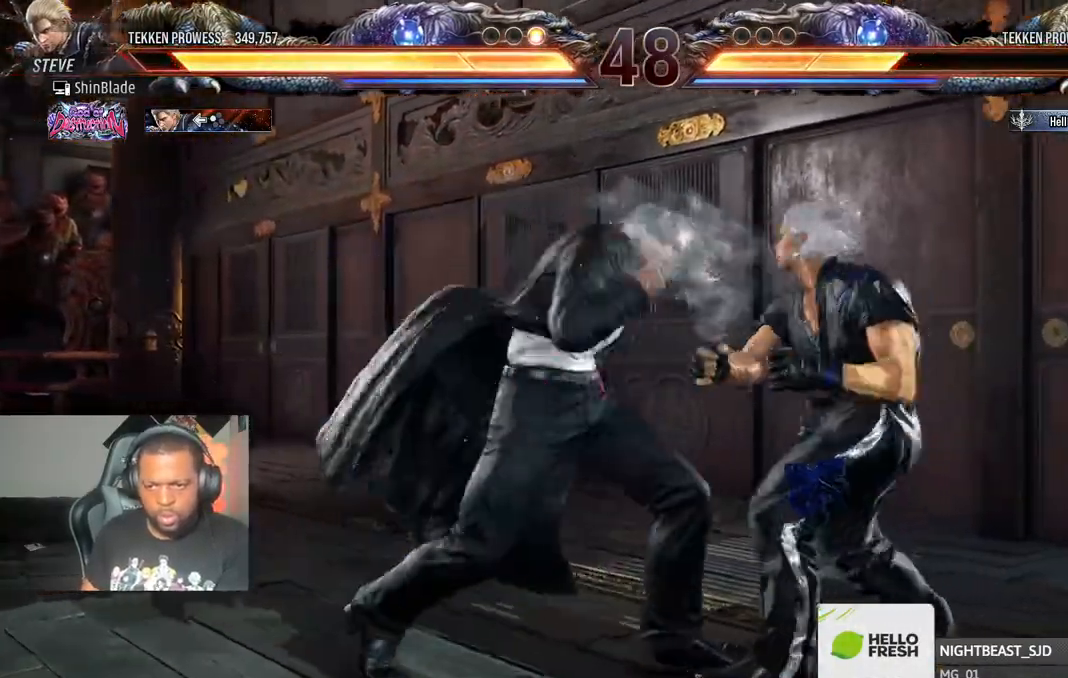
{"buttons": ["DPAD_LEFT"], "left_stick": "center", "right_stick": "center", "events": [[83, "SQUARE", "up"], [283, "R2", "up"], [367, "CIRCLE", "down"], [367, "CROSS", "down"], [383, "R2", "down"], [433, "DPAD_LEFT", "up"], [433, "R2", "up"], [450, "CROSS", "up"], [467, "CIRCLE", "up"], [483, "DPAD_LEFT", "down"]]}
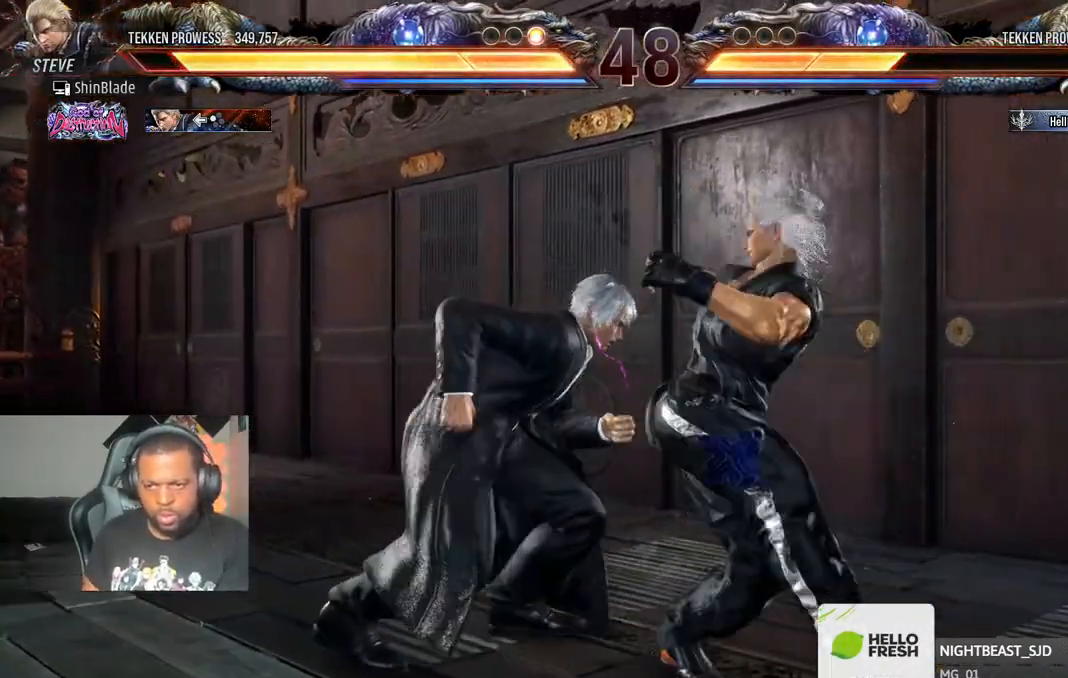
{"buttons": ["CROSS", "DPAD_LEFT"], "left_stick": "center", "right_stick": "center", "events": [[183, "CIRCLE", "down"], [250, "CROSS", "down"], [267, "CIRCLE", "up"], [300, "CIRCLE", "down"], [367, "CROSS", "up"], [483, "CIRCLE", "up"], [483, "CROSS", "down"]]}
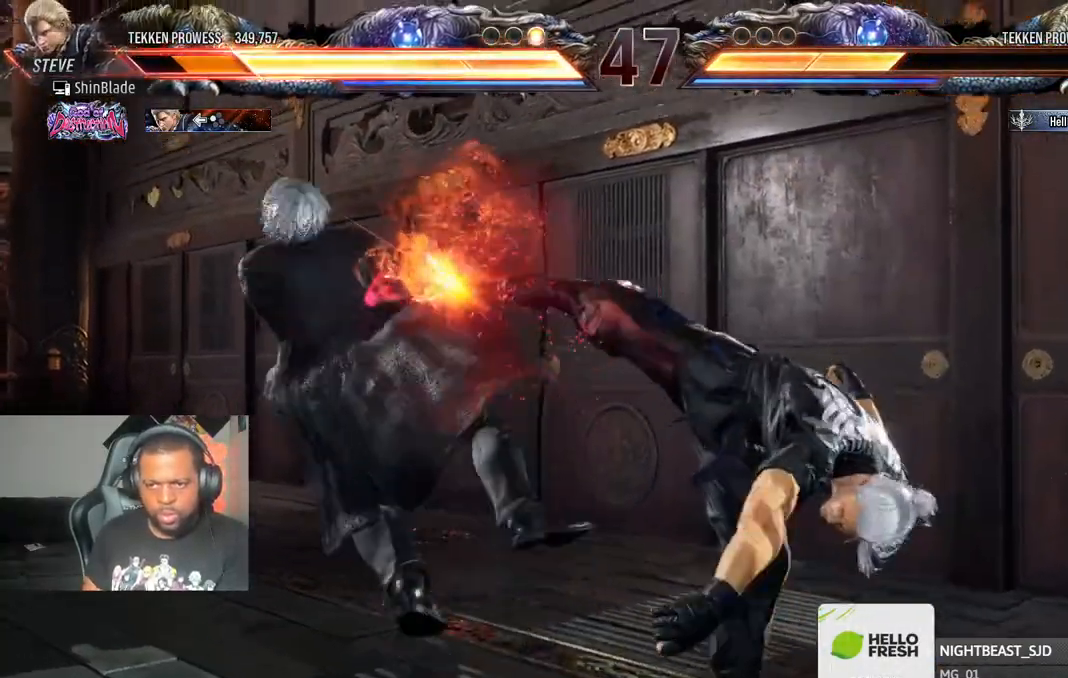
{"buttons": ["DPAD_LEFT"], "left_stick": "center", "right_stick": "center", "events": [[33, "CIRCLE", "down"], [50, "CROSS", "up"], [133, "CROSS", "down"], [200, "CIRCLE", "up"], [267, "CROSS", "up"]]}
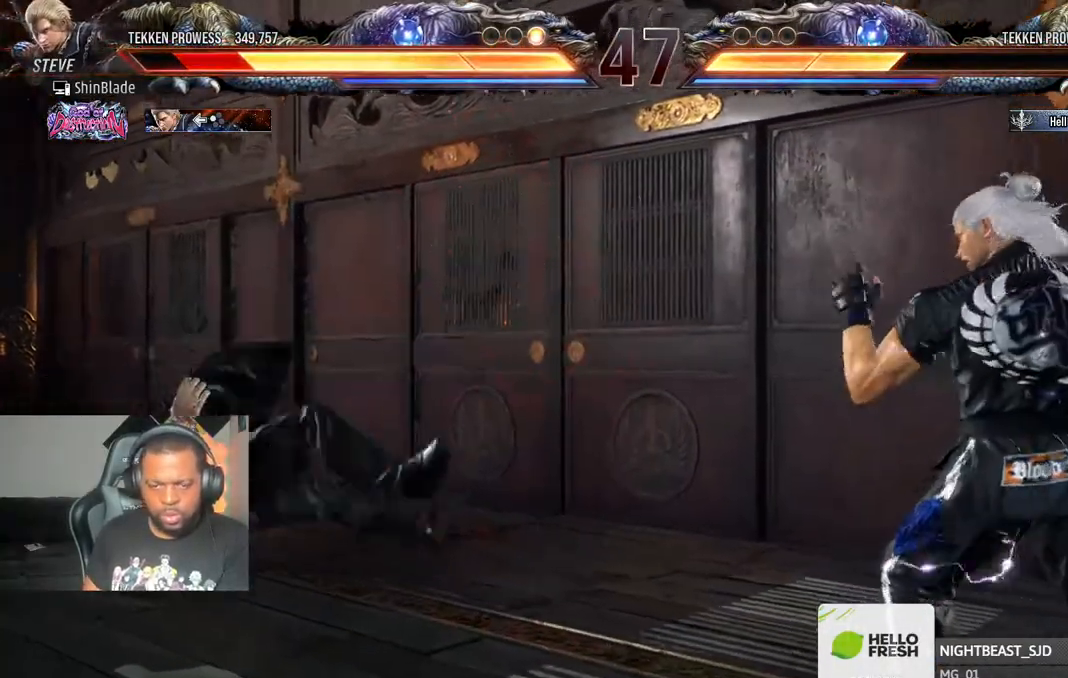
{"buttons": ["DPAD_LEFT"], "left_stick": "center", "right_stick": "center", "events": [[367, "DPAD_LEFT", "up"], [433, "DPAD_LEFT", "down"]]}
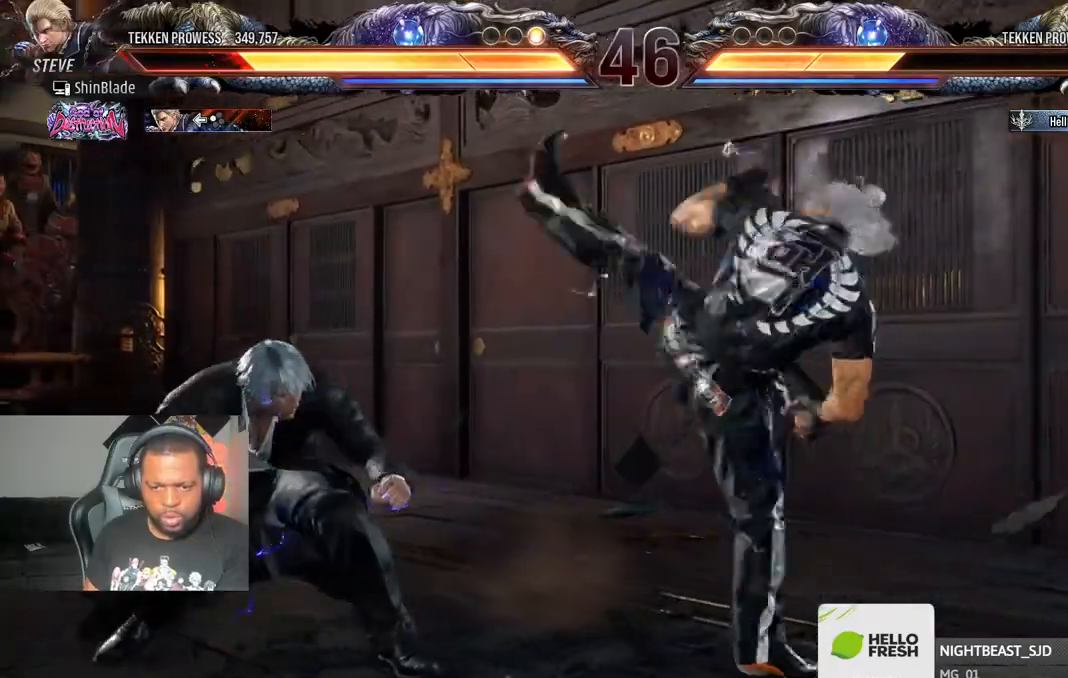
{"buttons": ["DPAD_LEFT"], "left_stick": "center", "right_stick": "center", "events": [[17, "DPAD_LEFT", "up"], [83, "DPAD_LEFT", "down"], [350, "CIRCLE", "down"], [350, "CROSS", "down"], [450, "CIRCLE", "up"], [450, "CROSS", "up"]]}